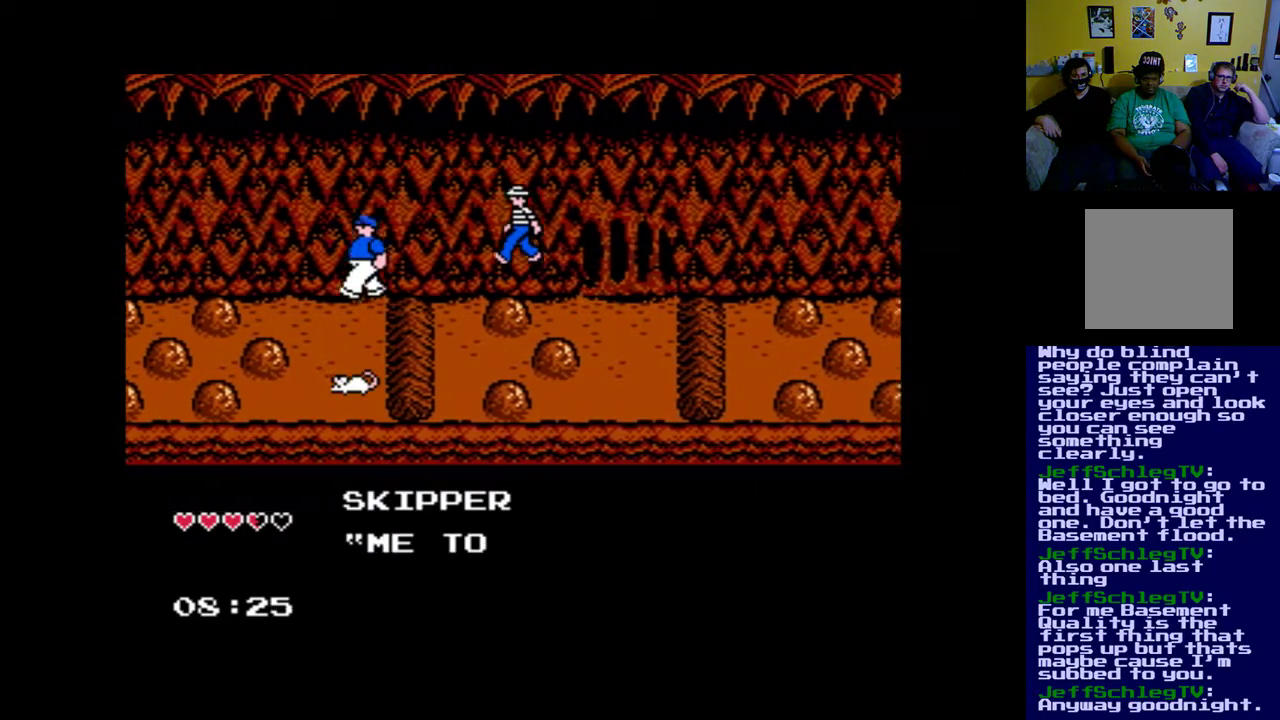
Gameplay with a controller (Xbox layout); each line is a JSON object with the inputs held at the frame after it. "events" lists button and stick changes between this image and that frame as [ms after this image, input, new state], when the widget could be followed in between.
{"buttons": ["DPAD_LEFT"], "left_stick": "center", "right_stick": "center", "events": []}
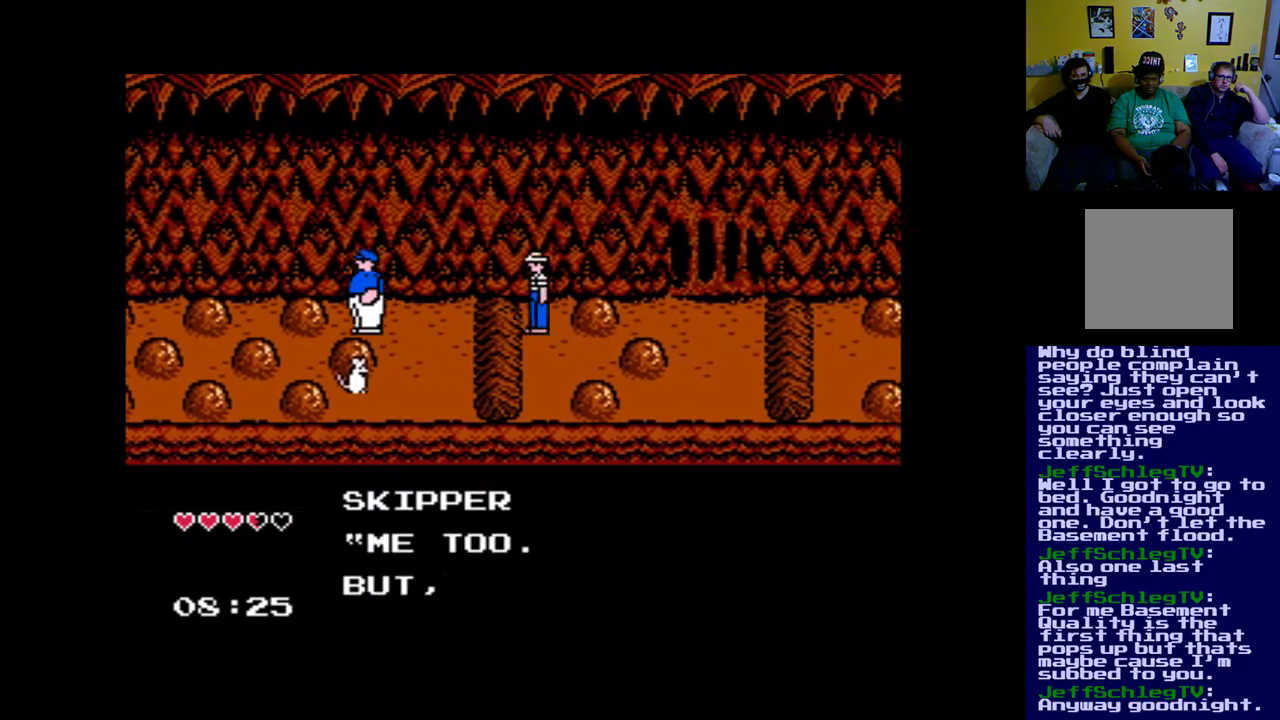
{"buttons": ["DPAD_LEFT"], "left_stick": "center", "right_stick": "center", "events": [[67, "Y", "down"], [300, "Y", "up"]]}
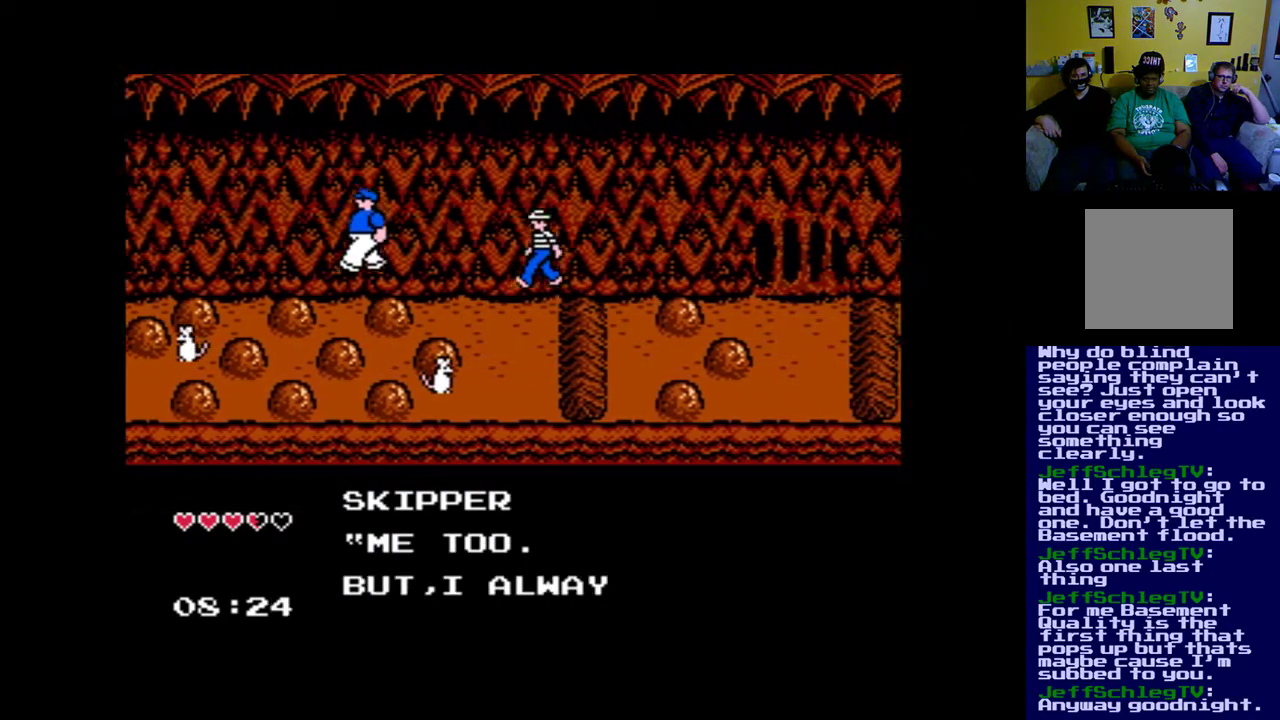
{"buttons": ["DPAD_LEFT"], "left_stick": "center", "right_stick": "center", "events": [[233, "Y", "down"], [400, "Y", "up"]]}
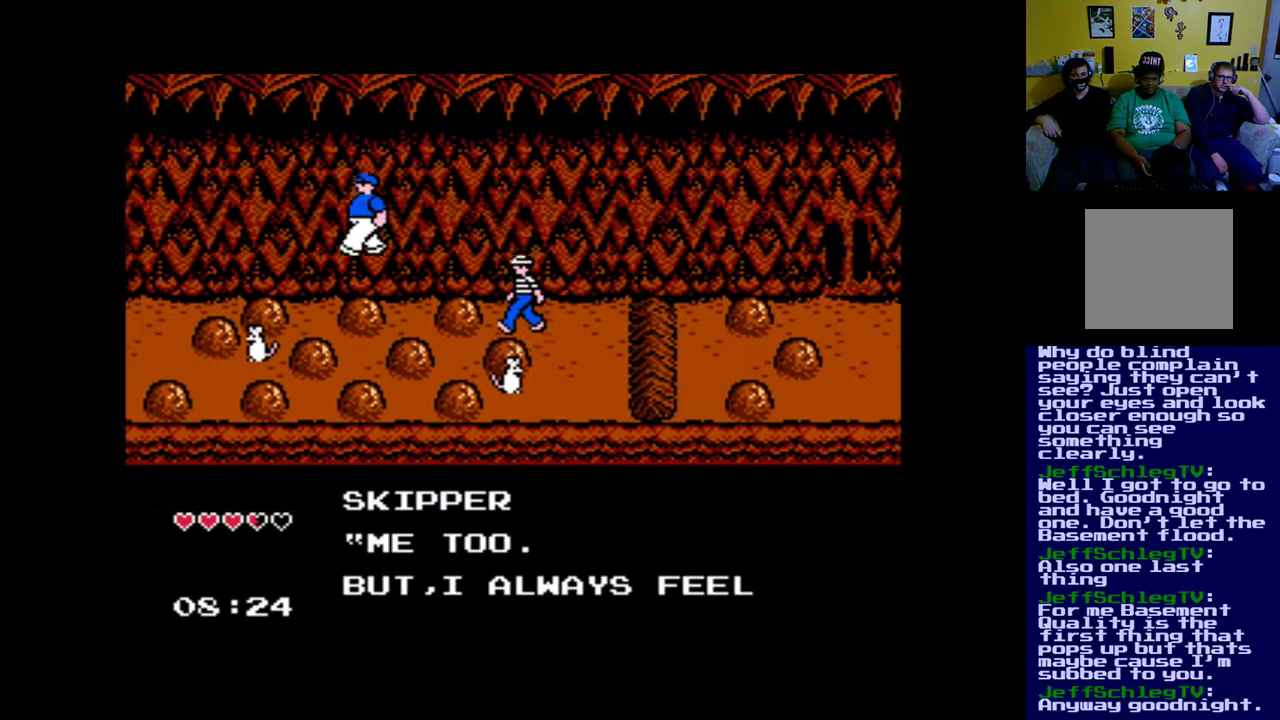
{"buttons": ["Y", "DPAD_LEFT"], "left_stick": "center", "right_stick": "center", "events": [[400, "Y", "down"]]}
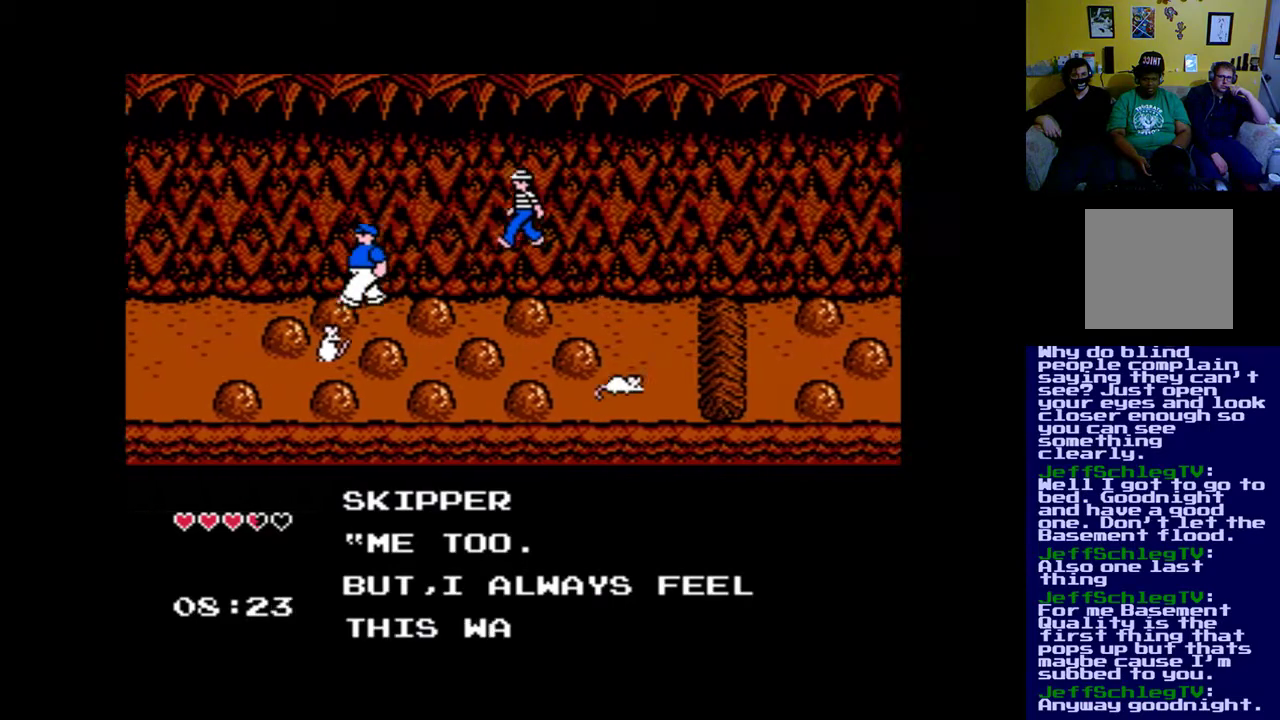
{"buttons": ["DPAD_LEFT"], "left_stick": "center", "right_stick": "center", "events": [[367, "Y", "up"]]}
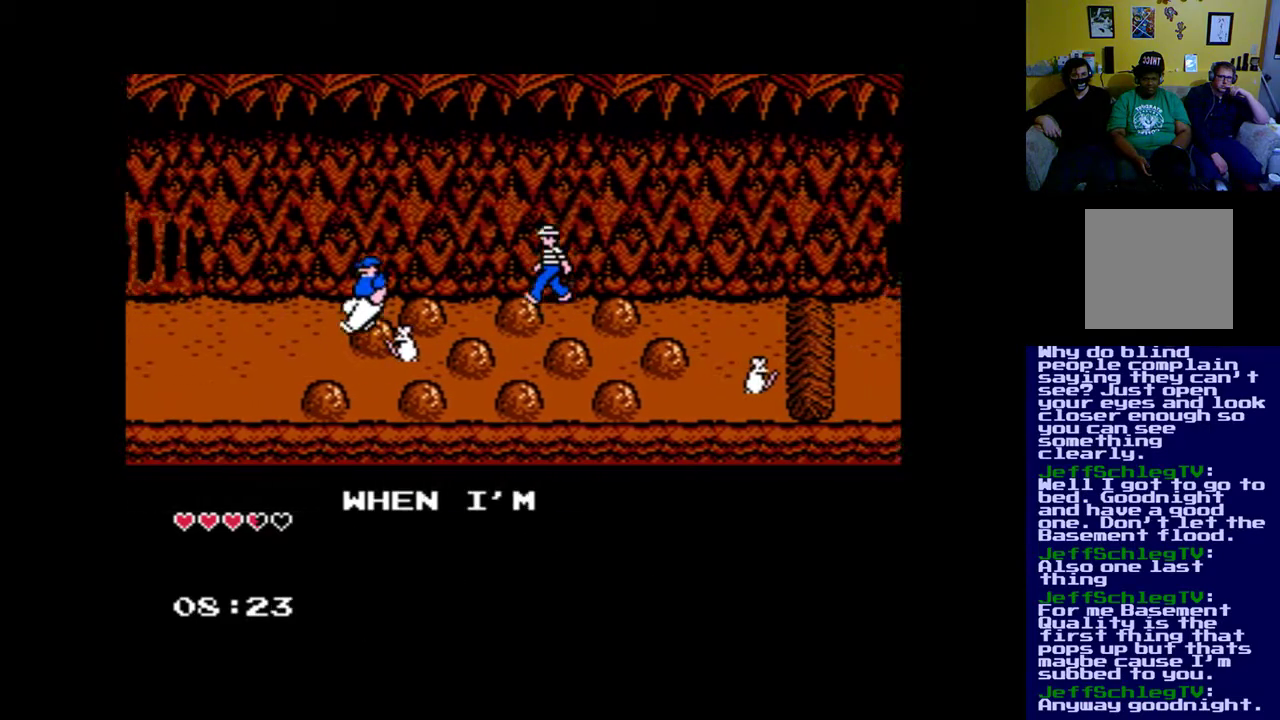
{"buttons": ["DPAD_LEFT"], "left_stick": "center", "right_stick": "center", "events": []}
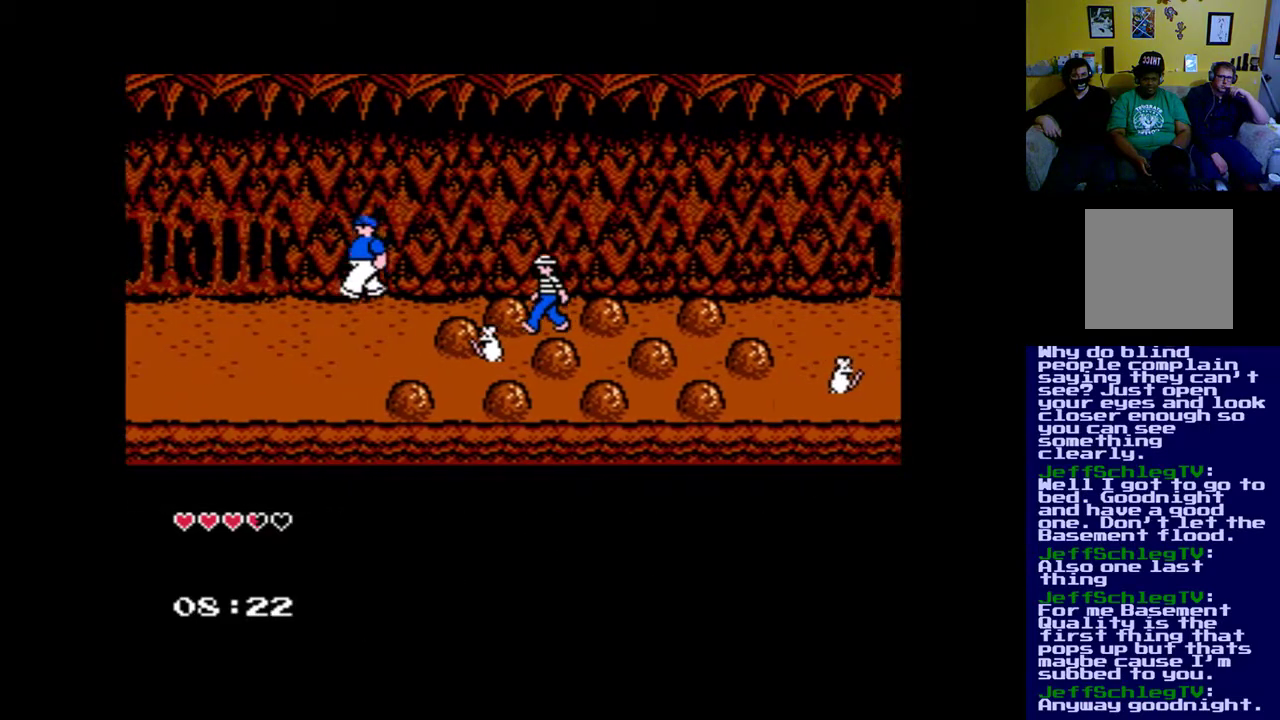
{"buttons": ["DPAD_LEFT"], "left_stick": "center", "right_stick": "center", "events": []}
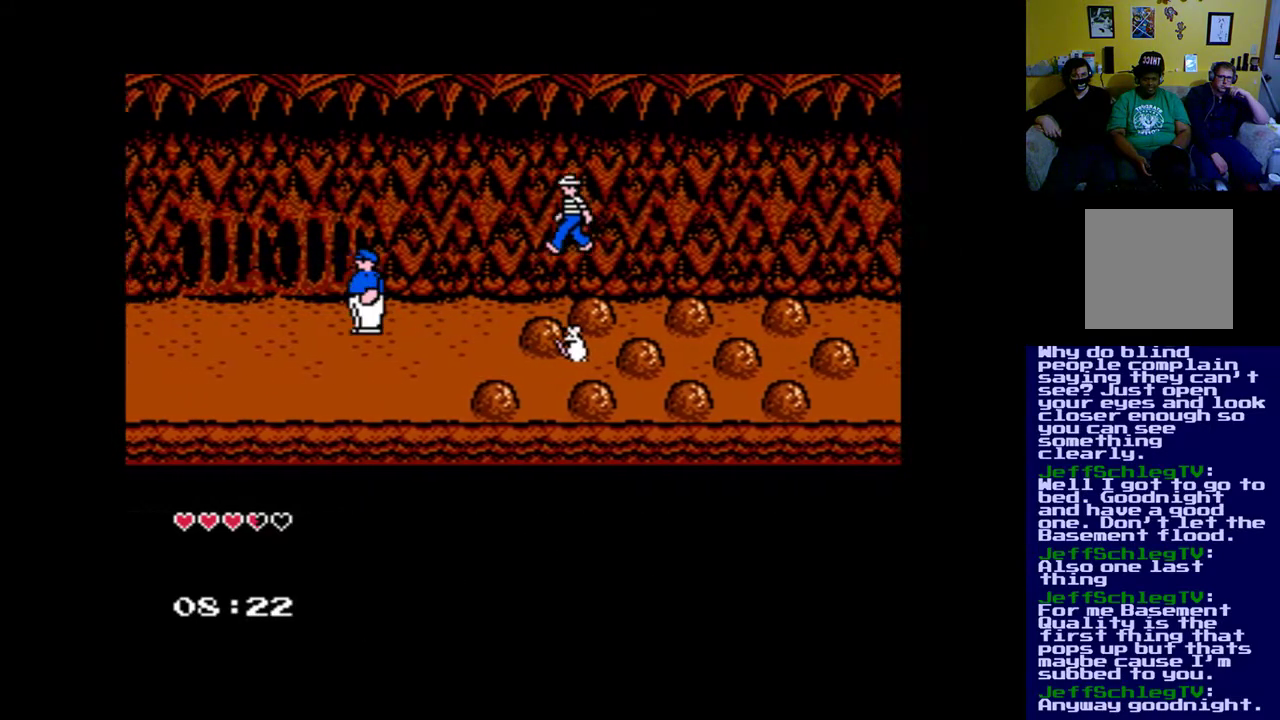
{"buttons": ["DPAD_UP", "DPAD_LEFT"], "left_stick": "center", "right_stick": "center", "events": [[333, "DPAD_UP", "down"]]}
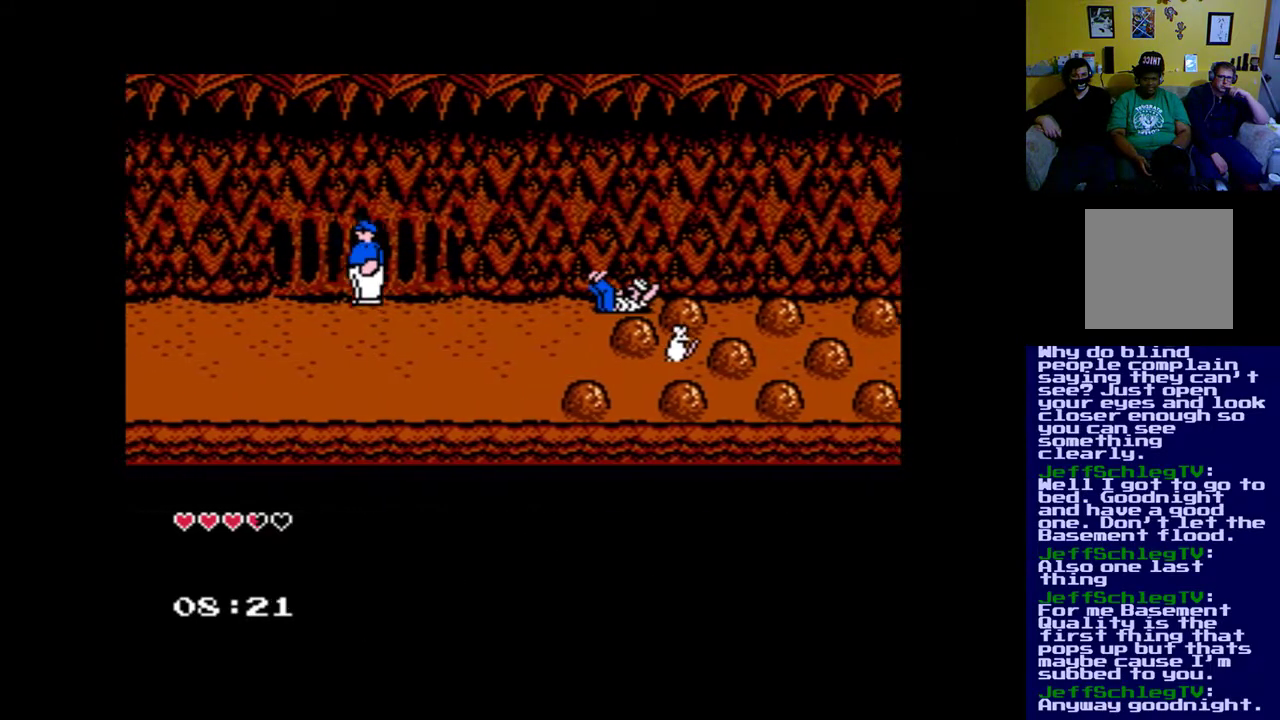
{"buttons": ["DPAD_LEFT"], "left_stick": "center", "right_stick": "center", "events": [[33, "DPAD_UP", "up"]]}
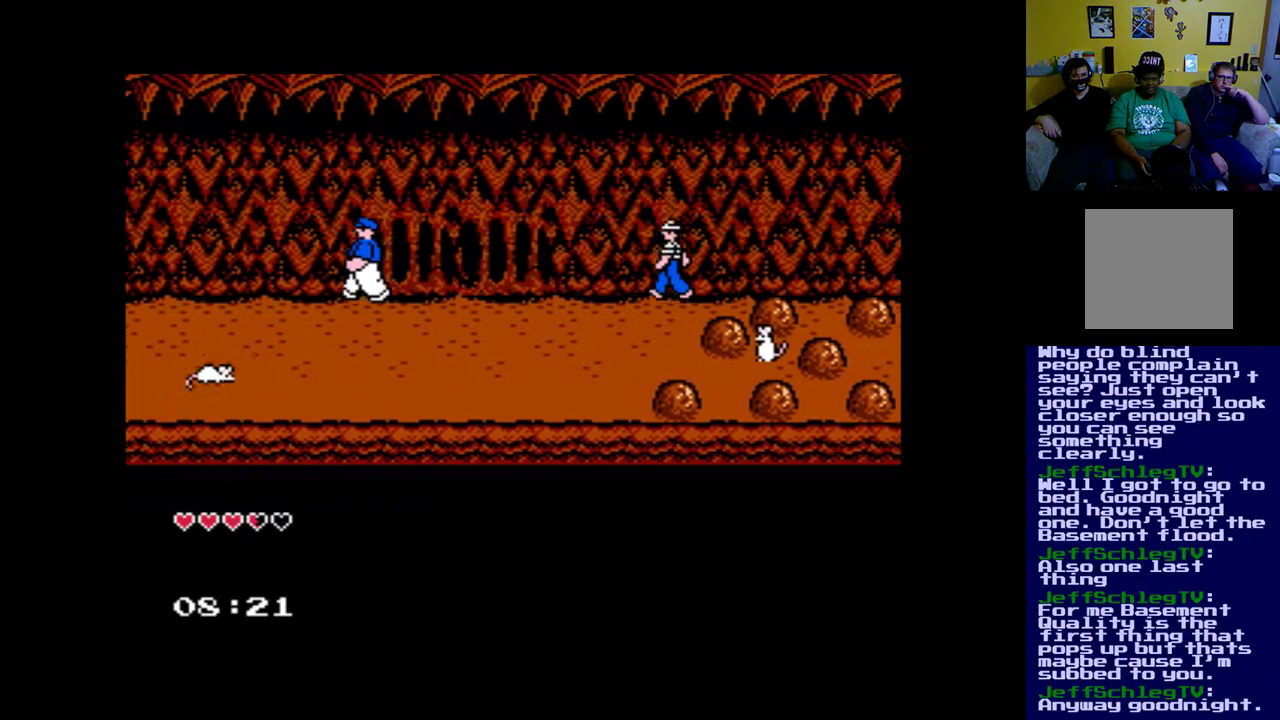
{"buttons": ["DPAD_LEFT"], "left_stick": "center", "right_stick": "center", "events": []}
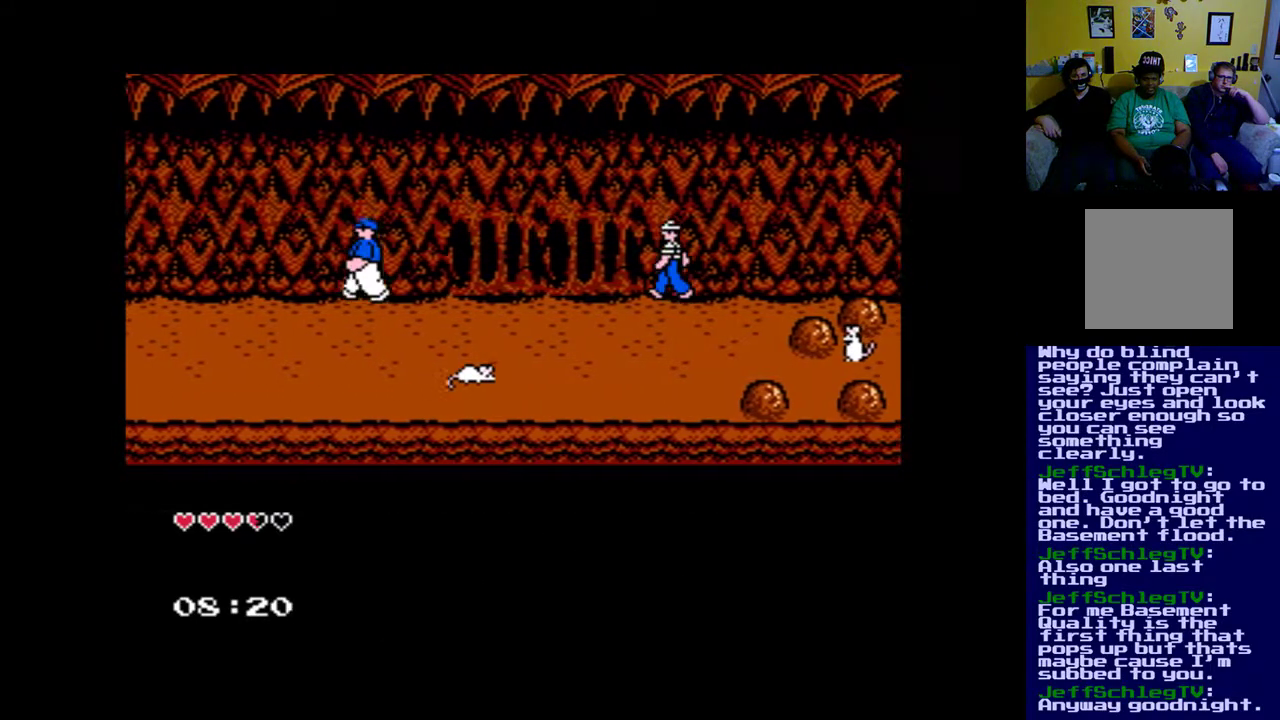
{"buttons": ["DPAD_LEFT"], "left_stick": "center", "right_stick": "center", "events": []}
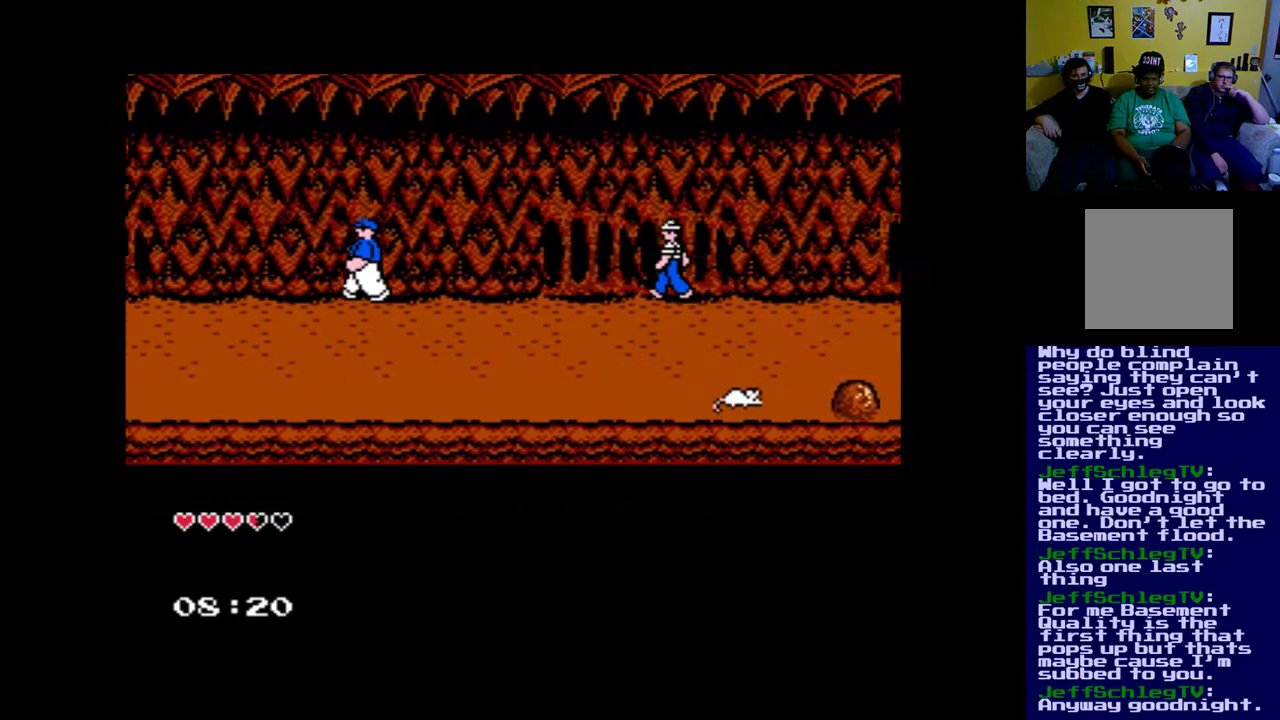
{"buttons": ["DPAD_LEFT"], "left_stick": "center", "right_stick": "center", "events": []}
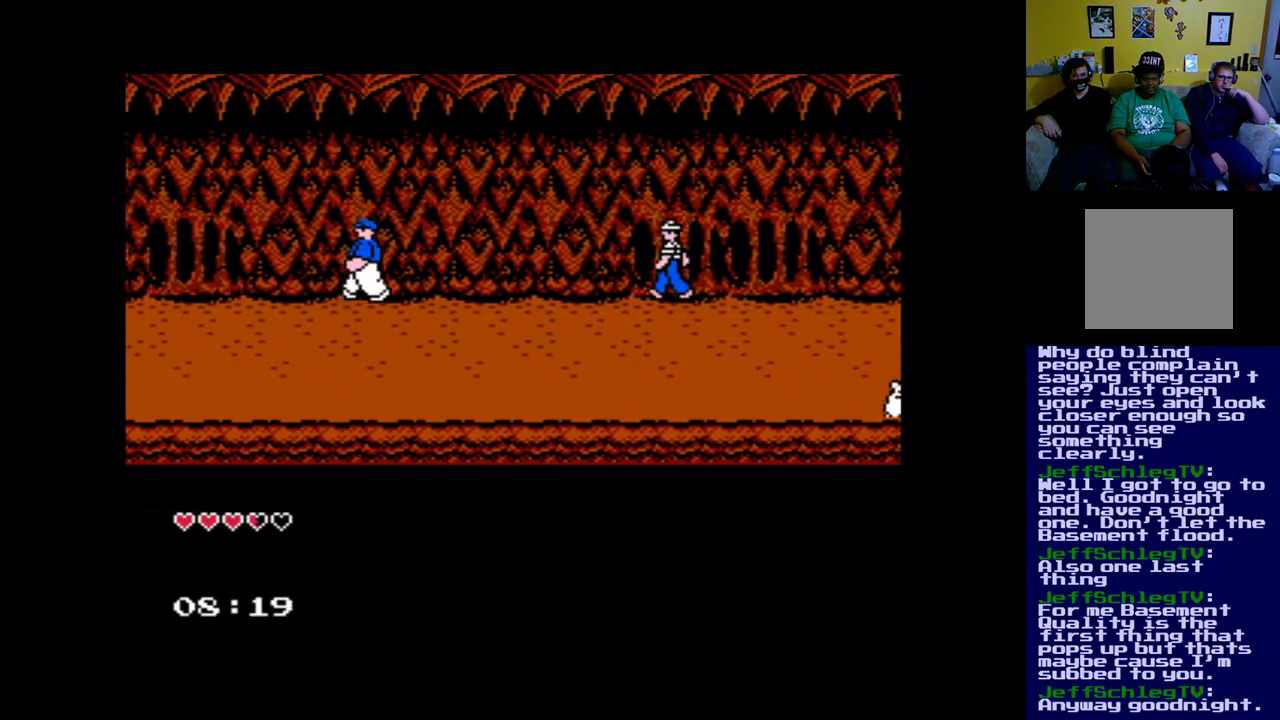
{"buttons": ["DPAD_LEFT"], "left_stick": "center", "right_stick": "center", "events": []}
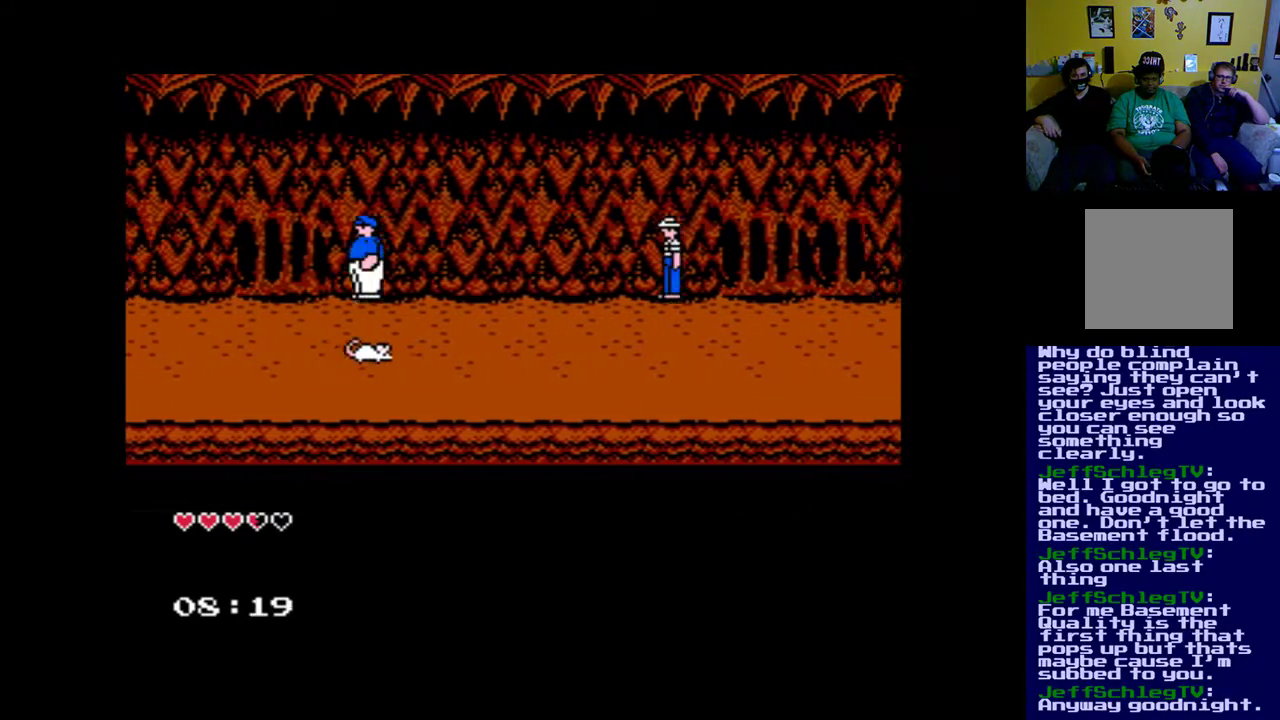
{"buttons": ["DPAD_LEFT"], "left_stick": "center", "right_stick": "center", "events": [[33, "DPAD_DOWN", "down"], [300, "DPAD_DOWN", "up"]]}
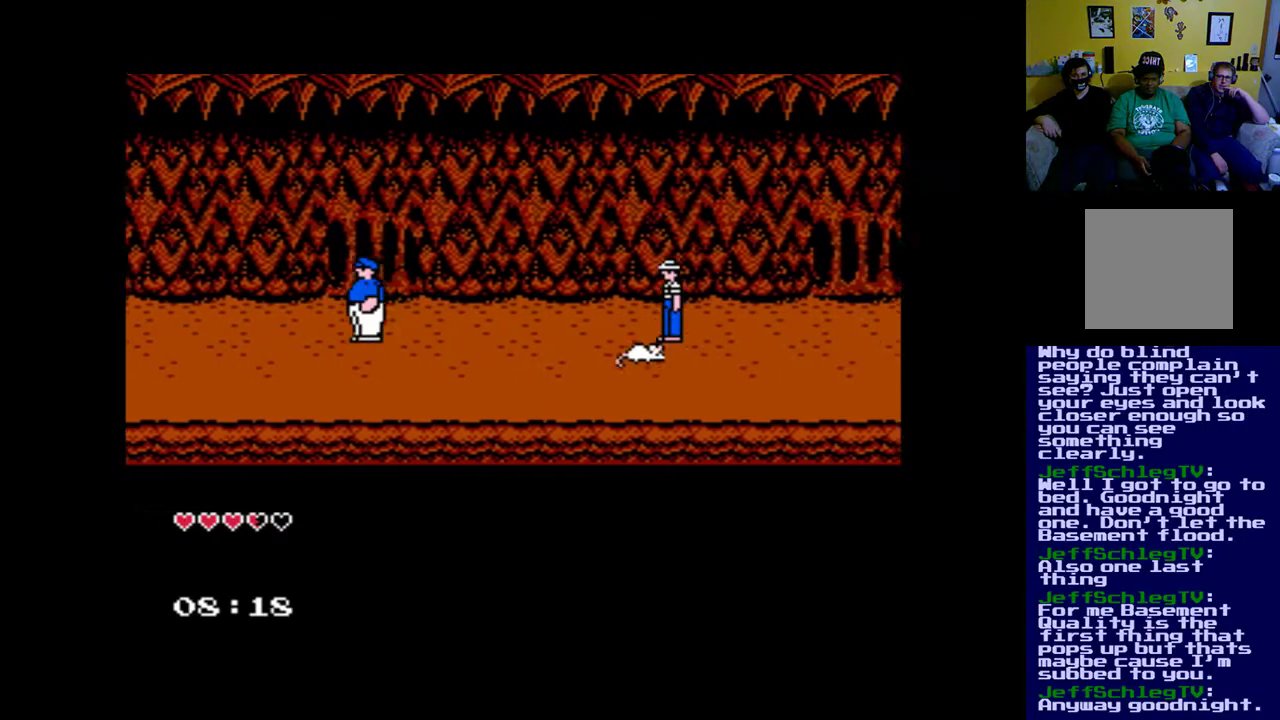
{"buttons": ["DPAD_LEFT"], "left_stick": "center", "right_stick": "center", "events": []}
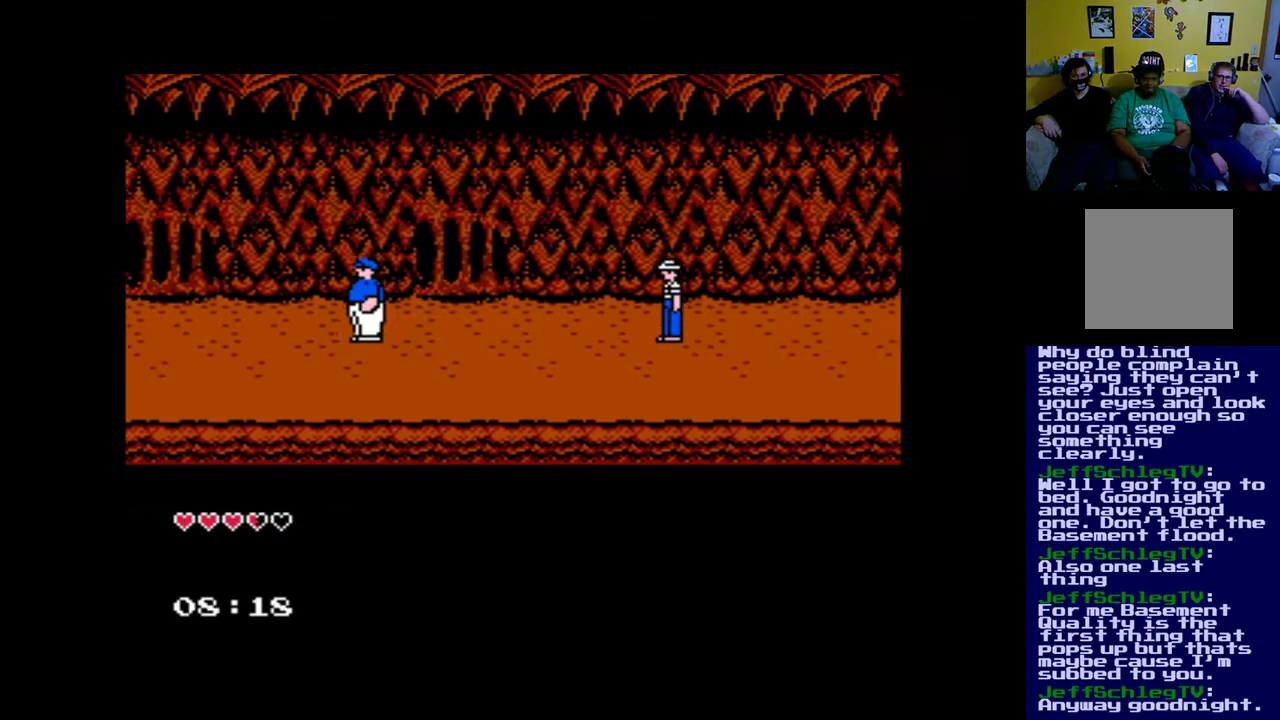
{"buttons": ["DPAD_LEFT"], "left_stick": "center", "right_stick": "center", "events": []}
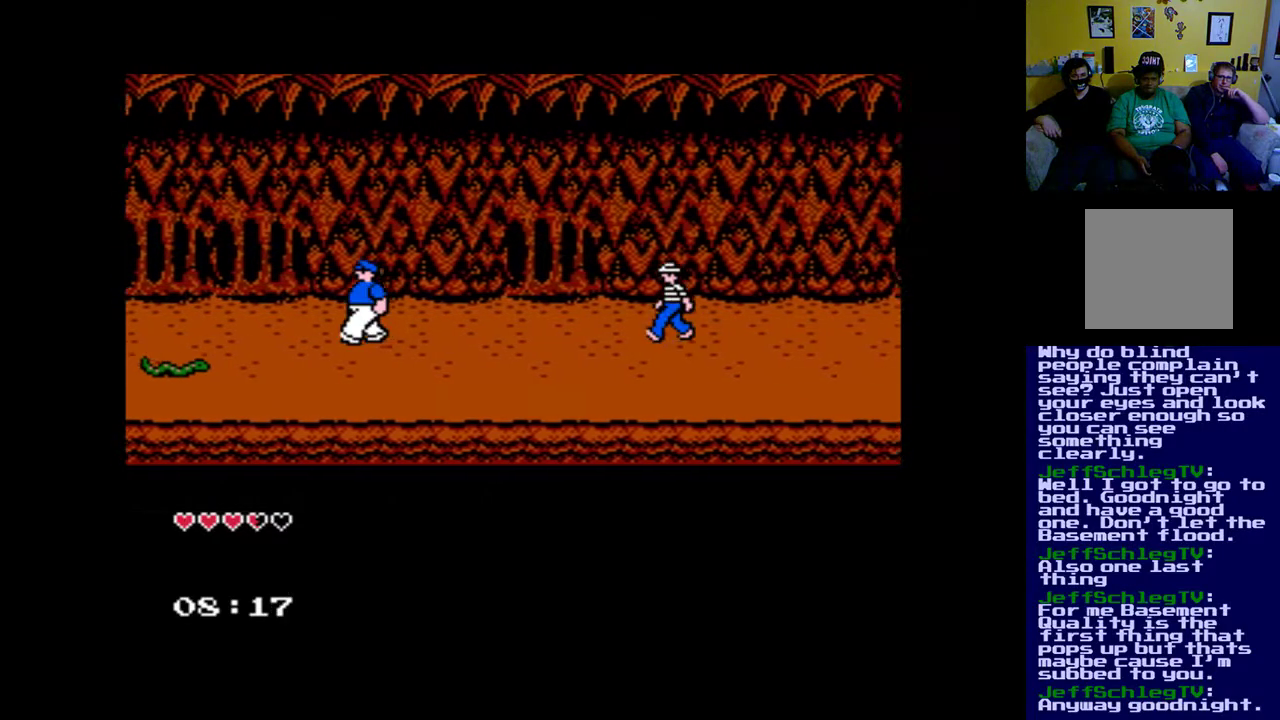
{"buttons": ["DPAD_LEFT"], "left_stick": "center", "right_stick": "center", "events": [[300, "X", "down"], [433, "X", "up"]]}
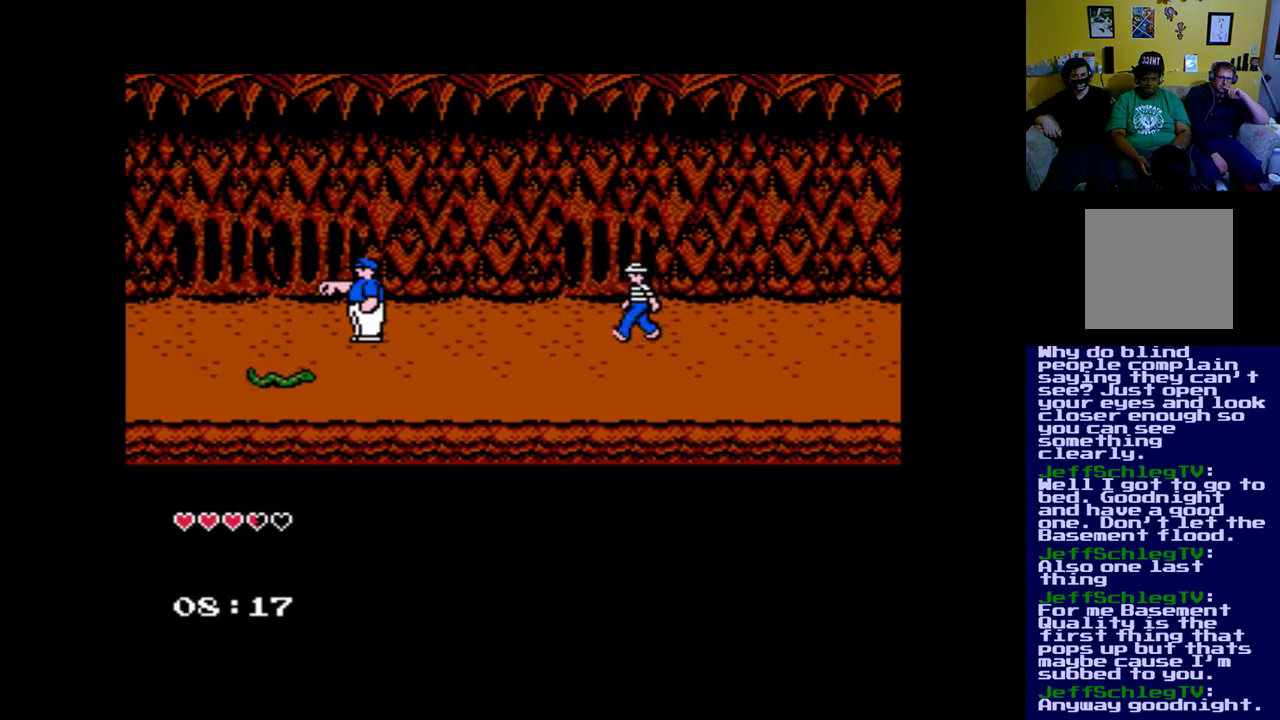
{"buttons": ["DPAD_LEFT"], "left_stick": "center", "right_stick": "center", "events": []}
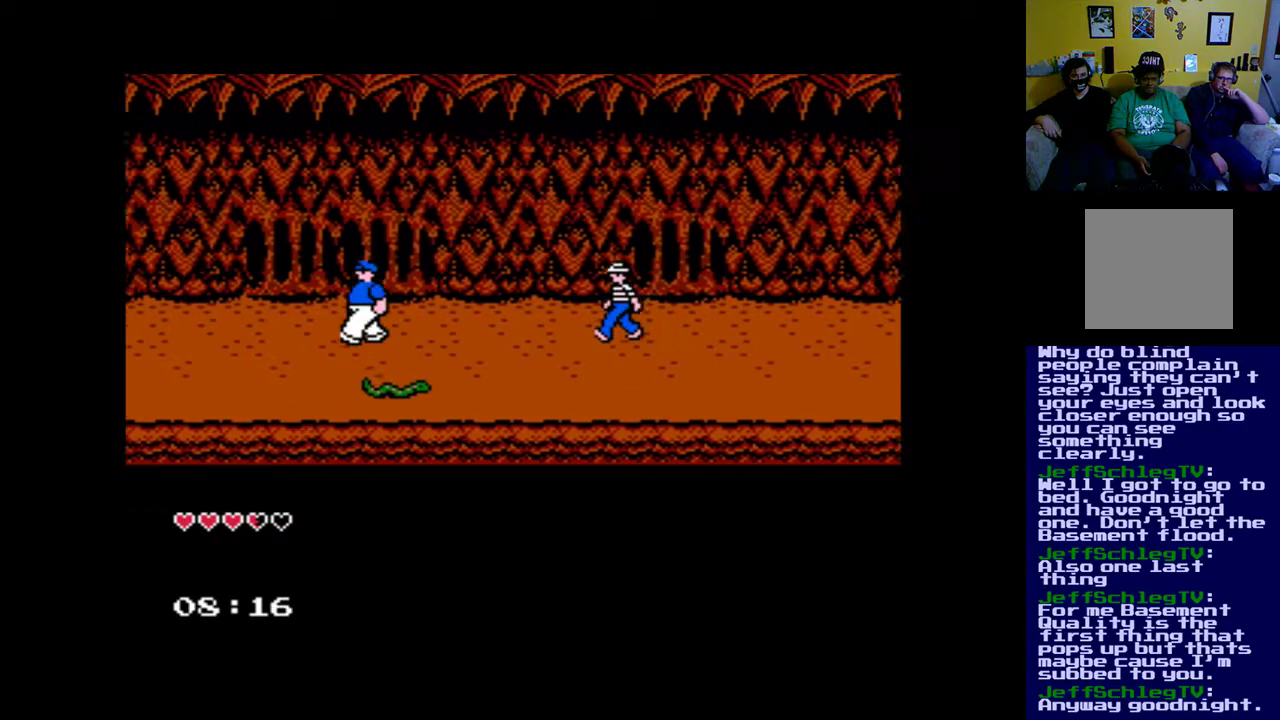
{"buttons": ["DPAD_LEFT"], "left_stick": "center", "right_stick": "center", "events": []}
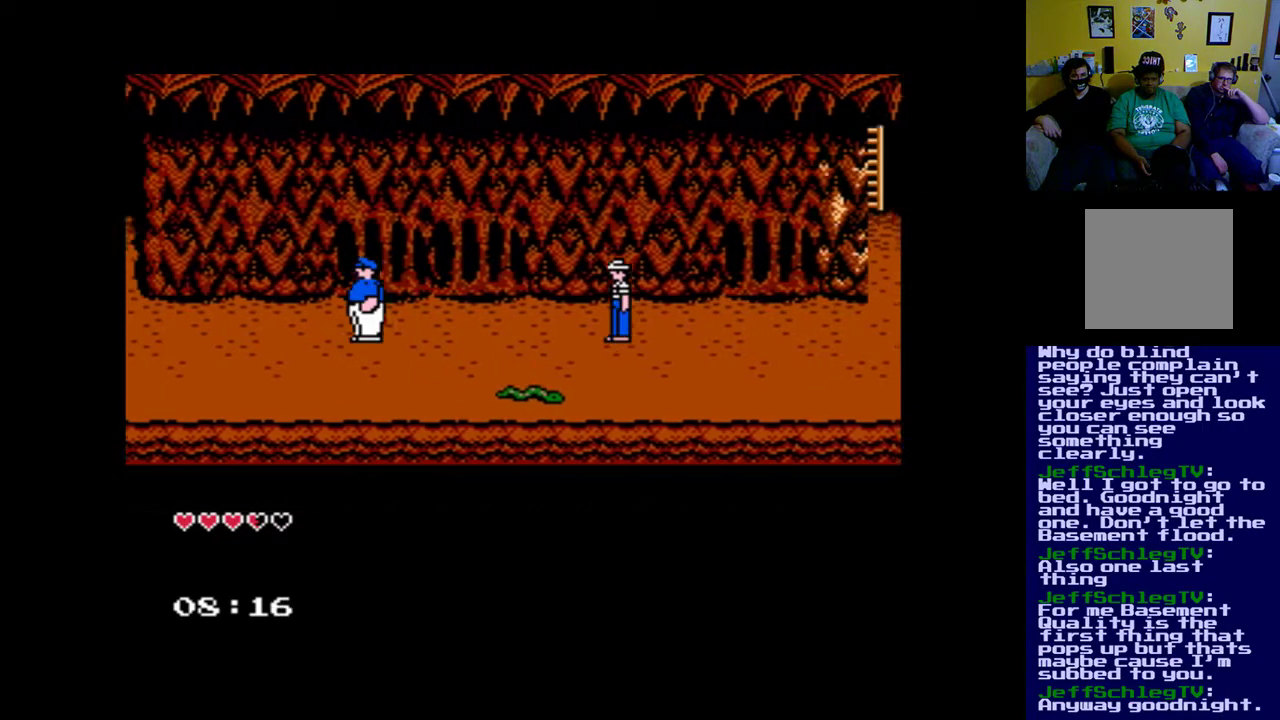
{"buttons": ["A", "DPAD_LEFT"], "left_stick": "center", "right_stick": "center", "events": [[400, "A", "down"]]}
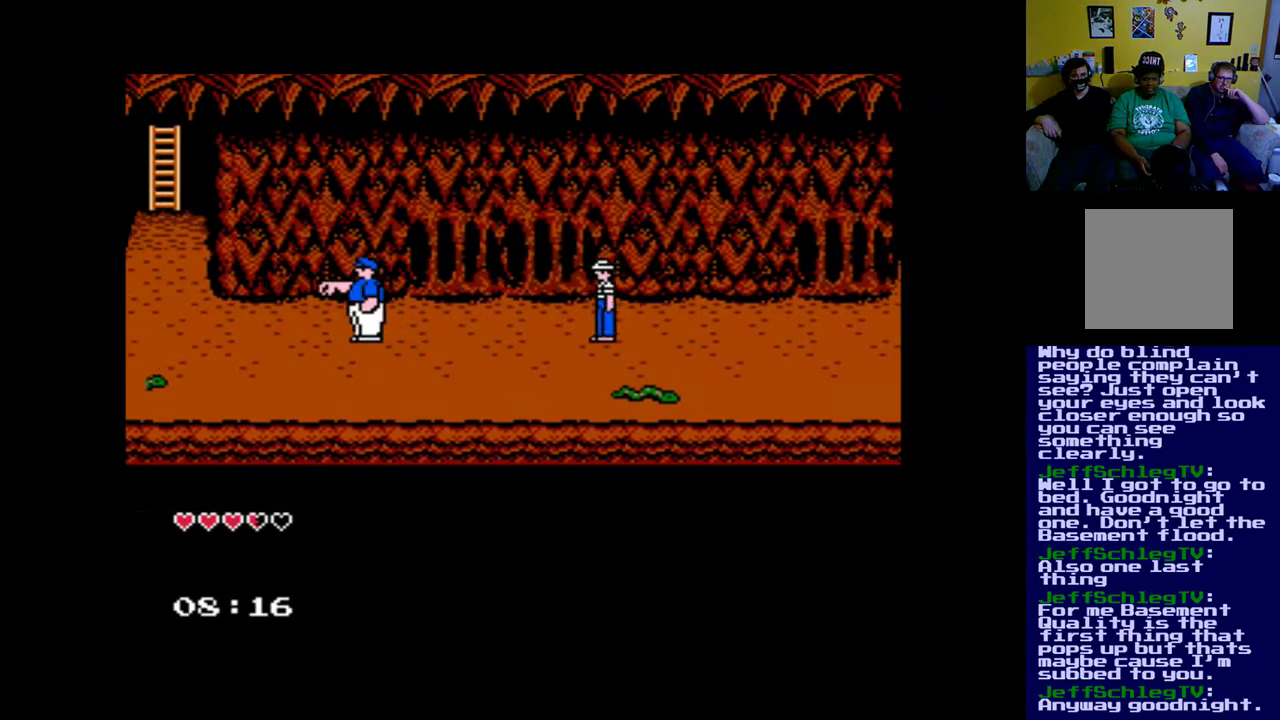
{"buttons": ["DPAD_LEFT"], "left_stick": "center", "right_stick": "center", "events": [[67, "A", "up"]]}
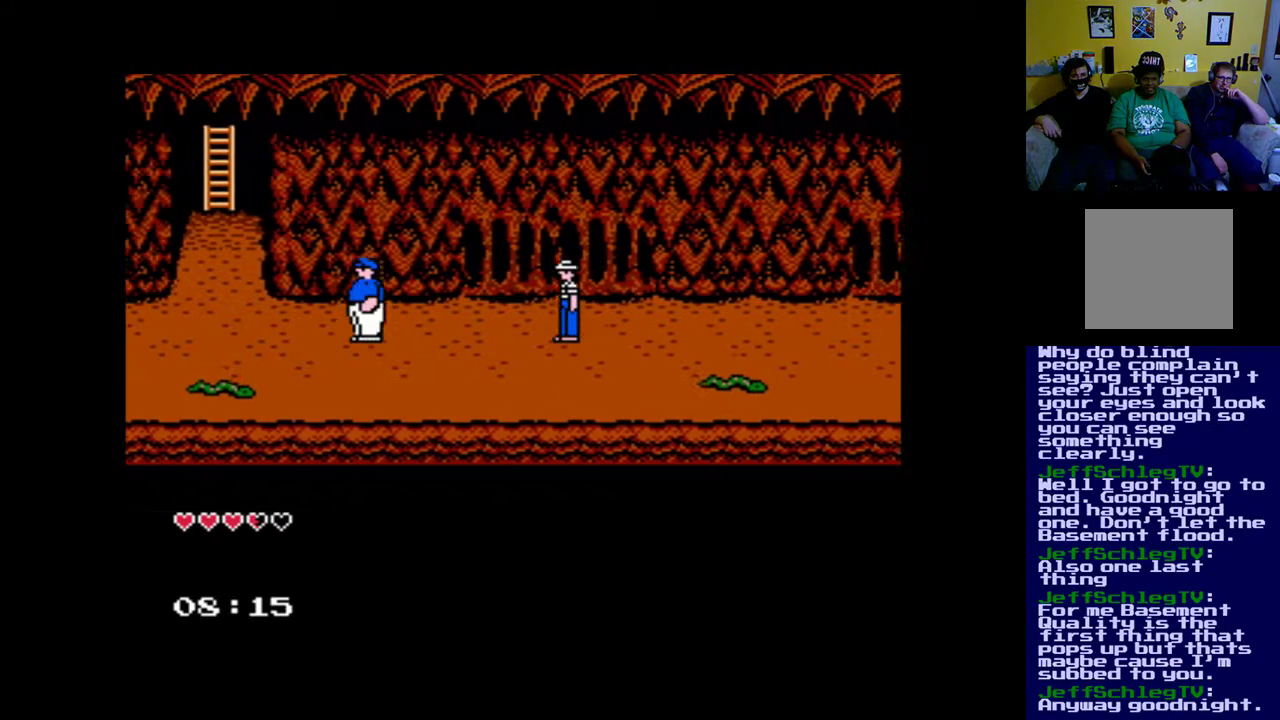
{"buttons": ["DPAD_LEFT"], "left_stick": "center", "right_stick": "center", "events": []}
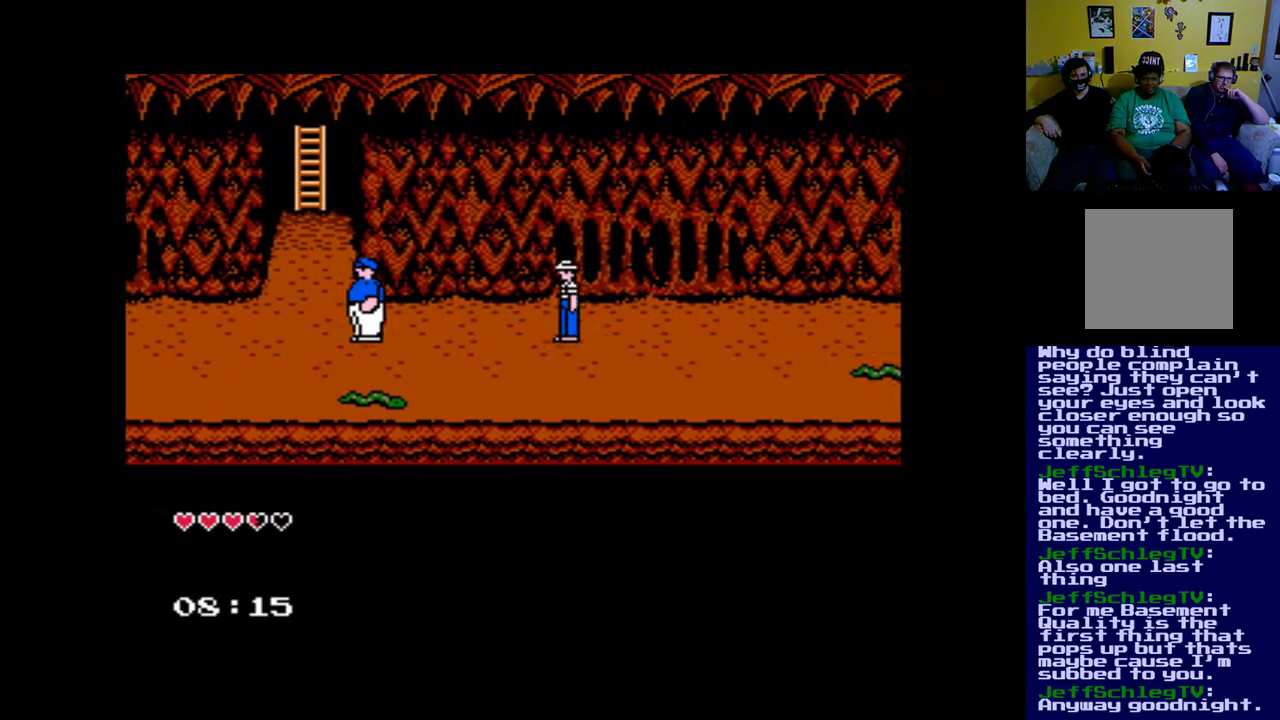
{"buttons": ["DPAD_UP"], "left_stick": "center", "right_stick": "center", "events": [[200, "DPAD_UP", "down"], [433, "DPAD_LEFT", "up"]]}
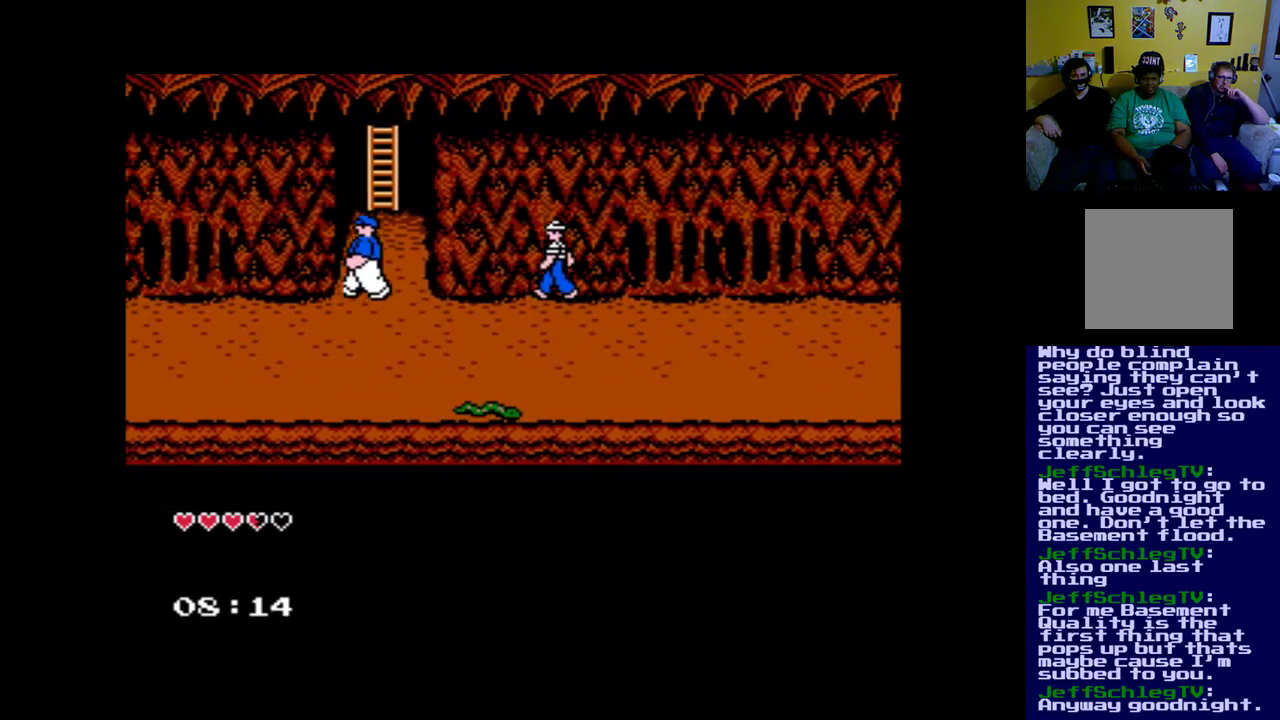
{"buttons": ["DPAD_UP"], "left_stick": "center", "right_stick": "center", "events": []}
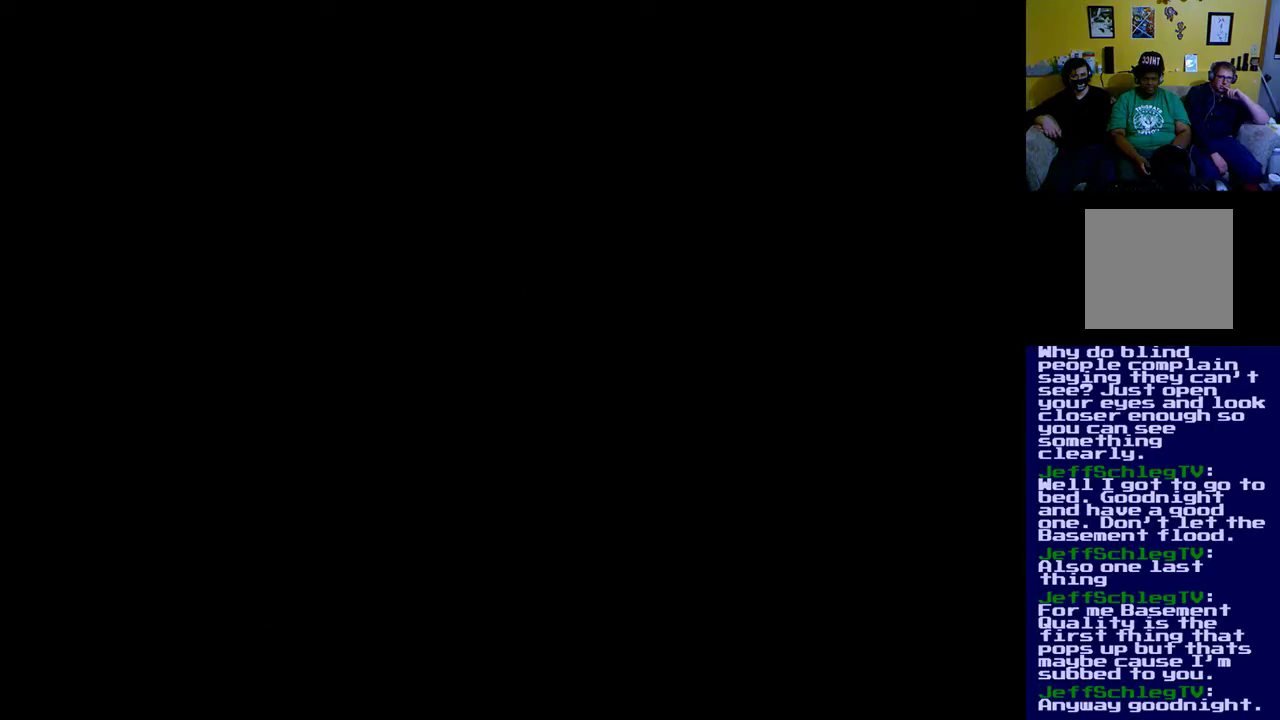
{"buttons": [], "left_stick": "center", "right_stick": "center", "events": [[67, "DPAD_UP", "up"]]}
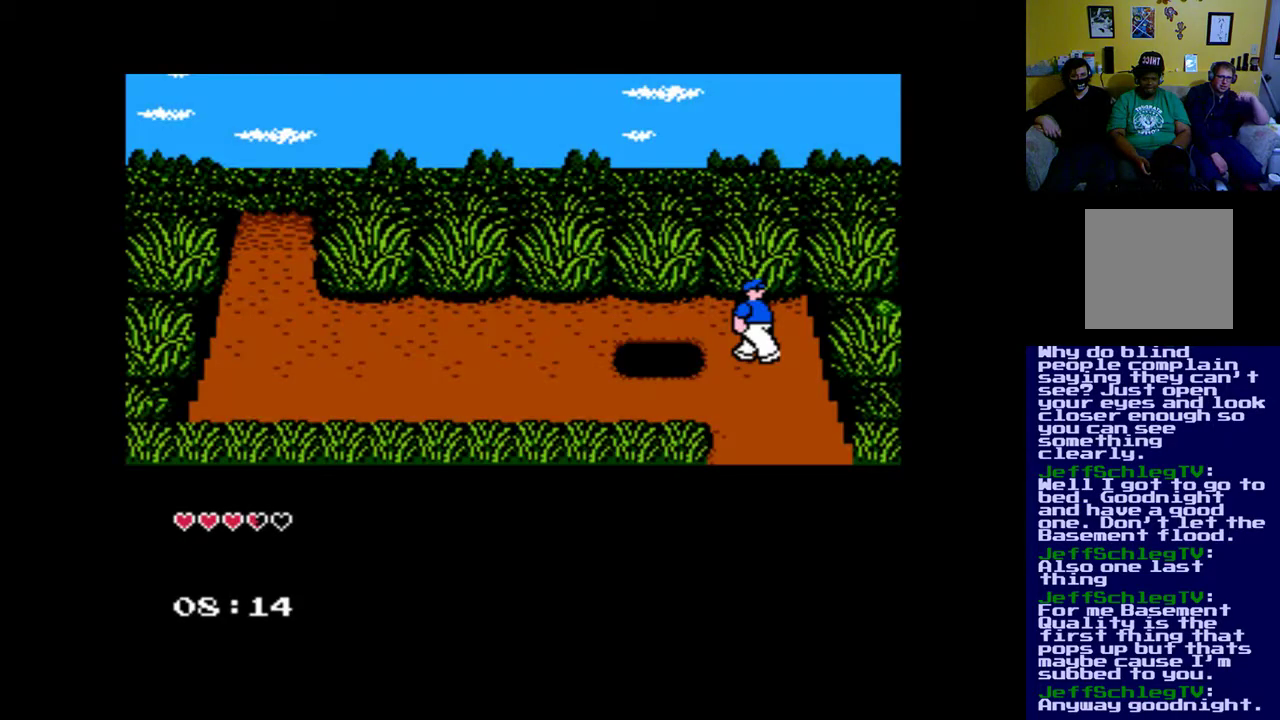
{"buttons": ["DPAD_UP"], "left_stick": "center", "right_stick": "center", "events": [[467, "DPAD_UP", "down"]]}
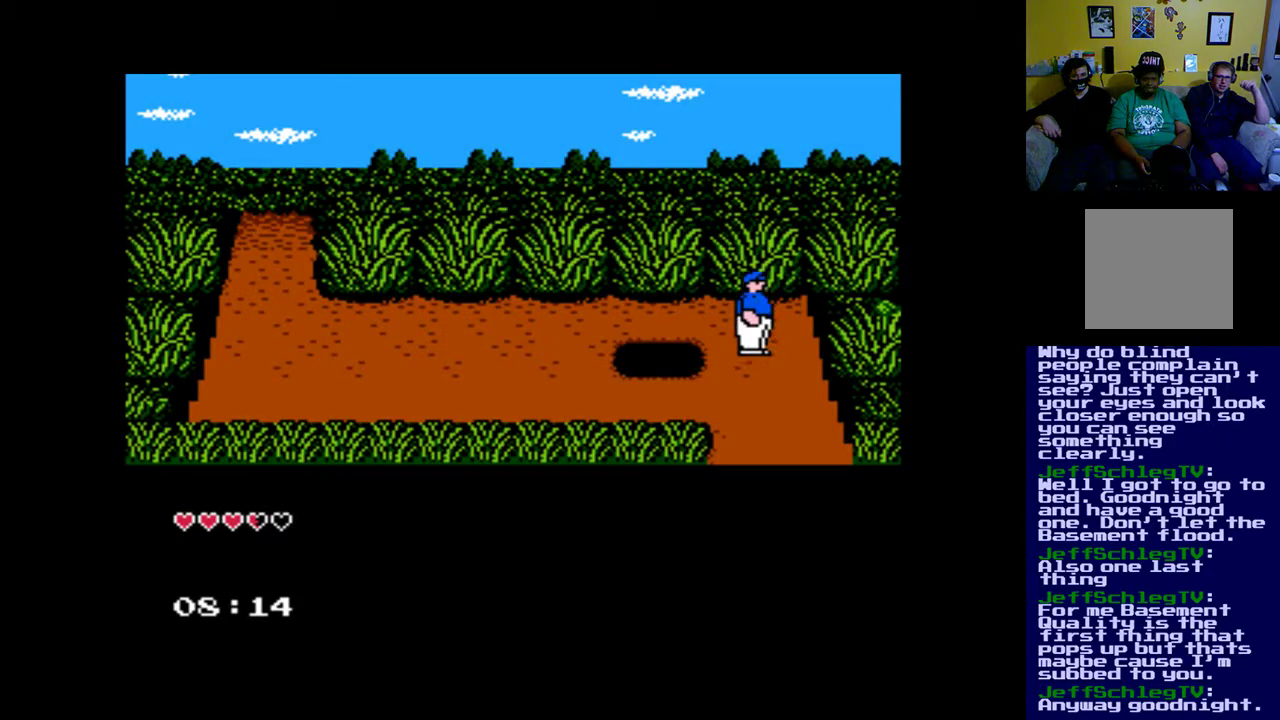
{"buttons": ["DPAD_LEFT"], "left_stick": "center", "right_stick": "center", "events": [[67, "DPAD_LEFT", "down"], [333, "DPAD_UP", "up"]]}
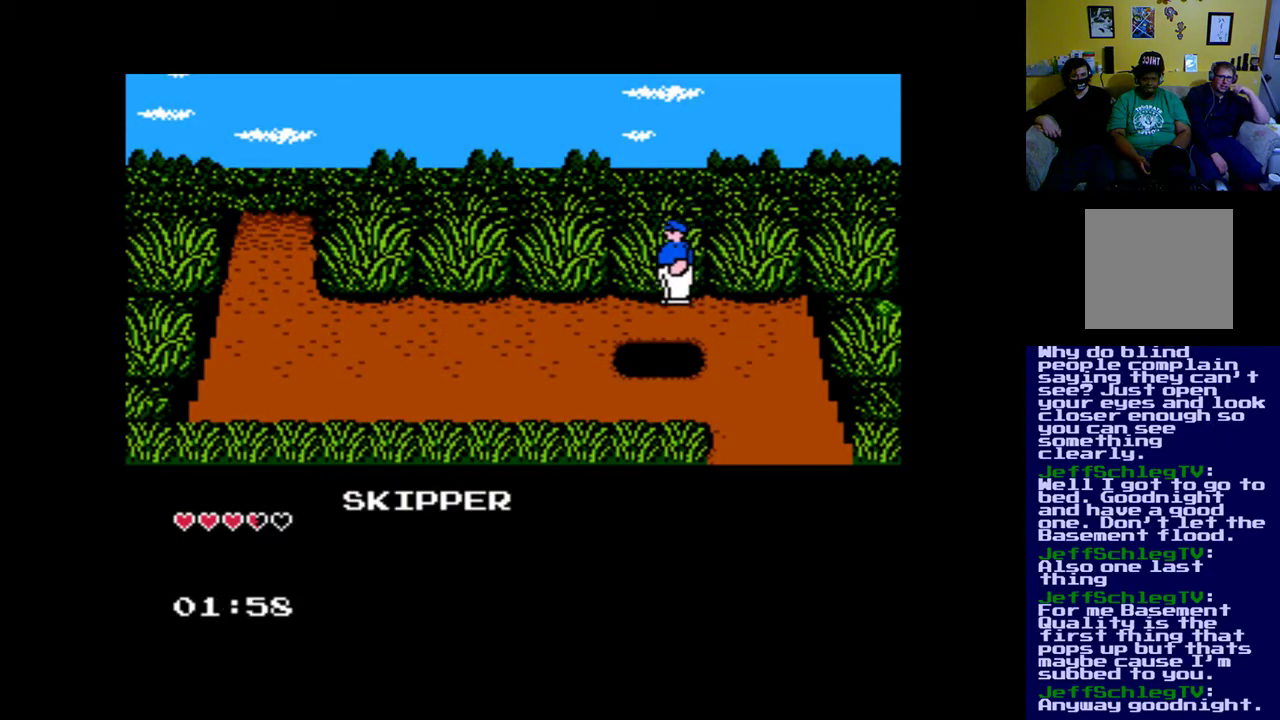
{"buttons": ["DPAD_LEFT"], "left_stick": "center", "right_stick": "center", "events": []}
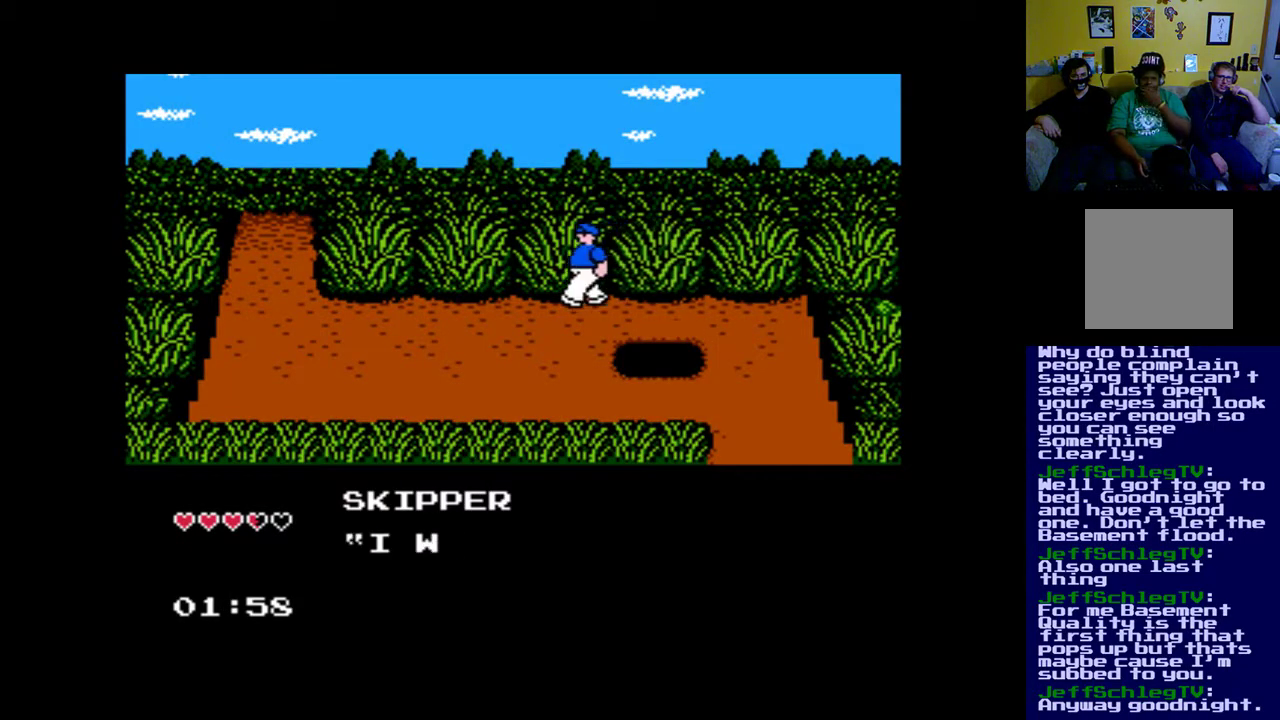
{"buttons": ["DPAD_LEFT"], "left_stick": "center", "right_stick": "center", "events": []}